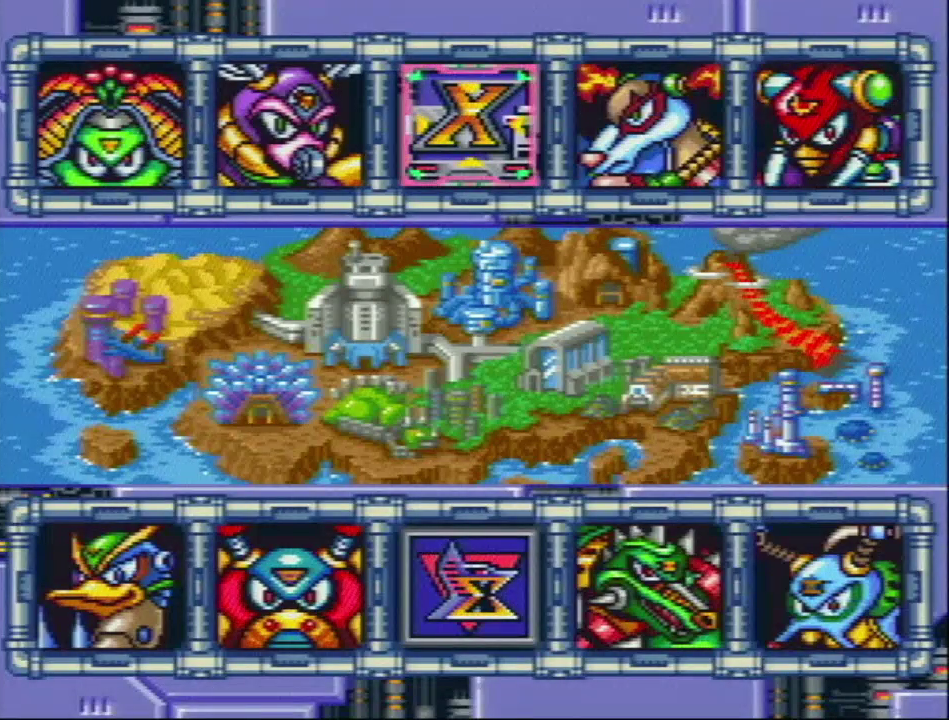
Gameplay with a controller (Nintendo layout); each line is a JSON object with the inputs held at the frame after it. "events" lists button and stick changes between this image and that frame as [ms after this image, input, new state], when the widget could be followed in between. Not read: L3 R3.
{"buttons": ["SELECT"], "events": [[133, "SELECT", "down"]]}
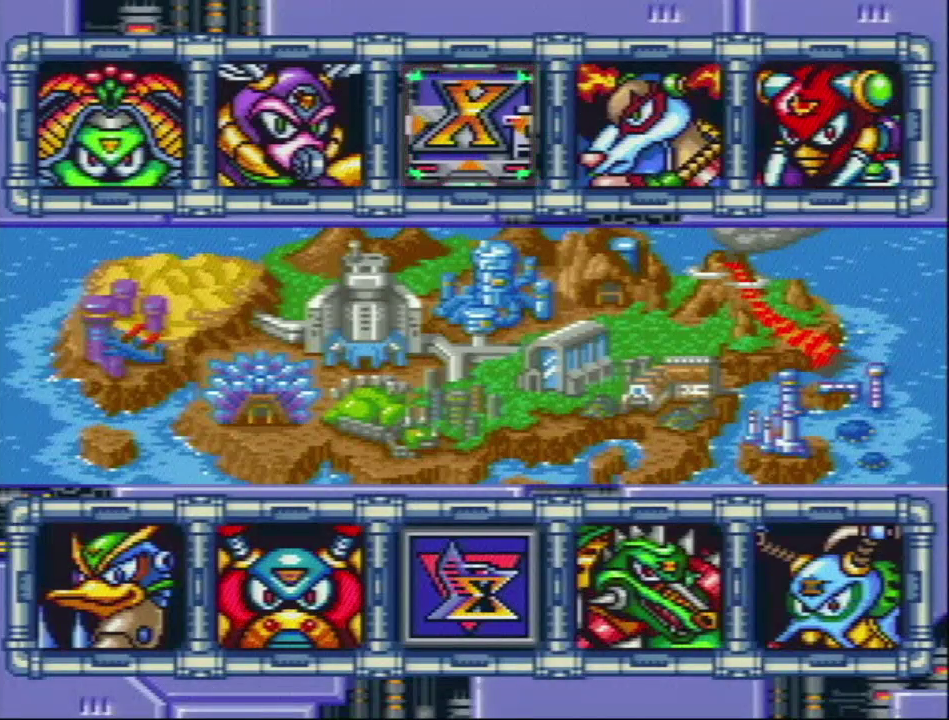
{"buttons": ["SELECT"], "events": []}
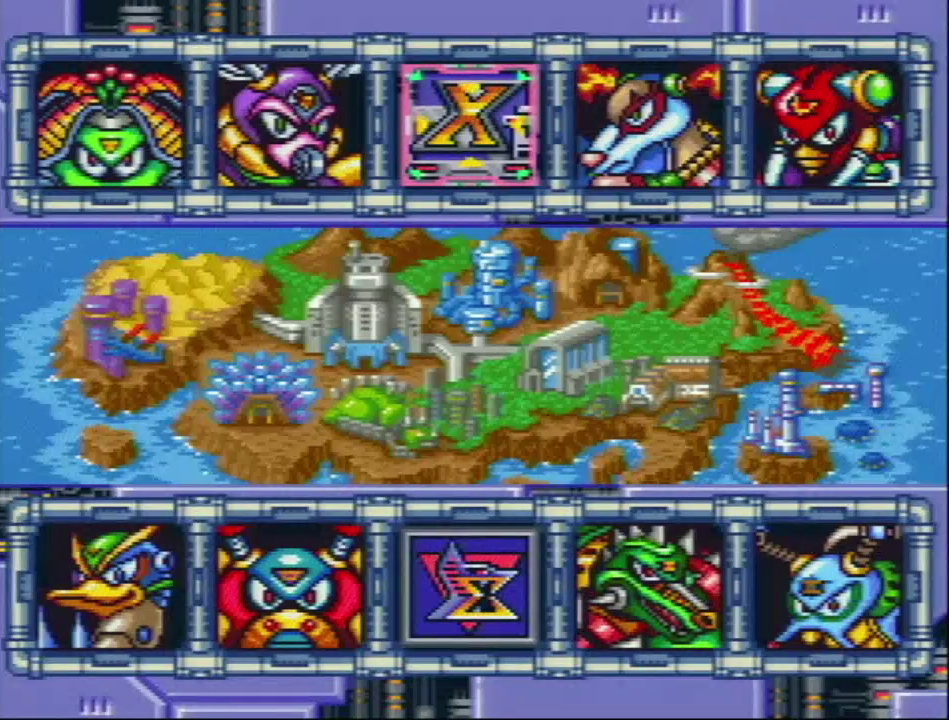
{"buttons": ["SELECT"], "events": []}
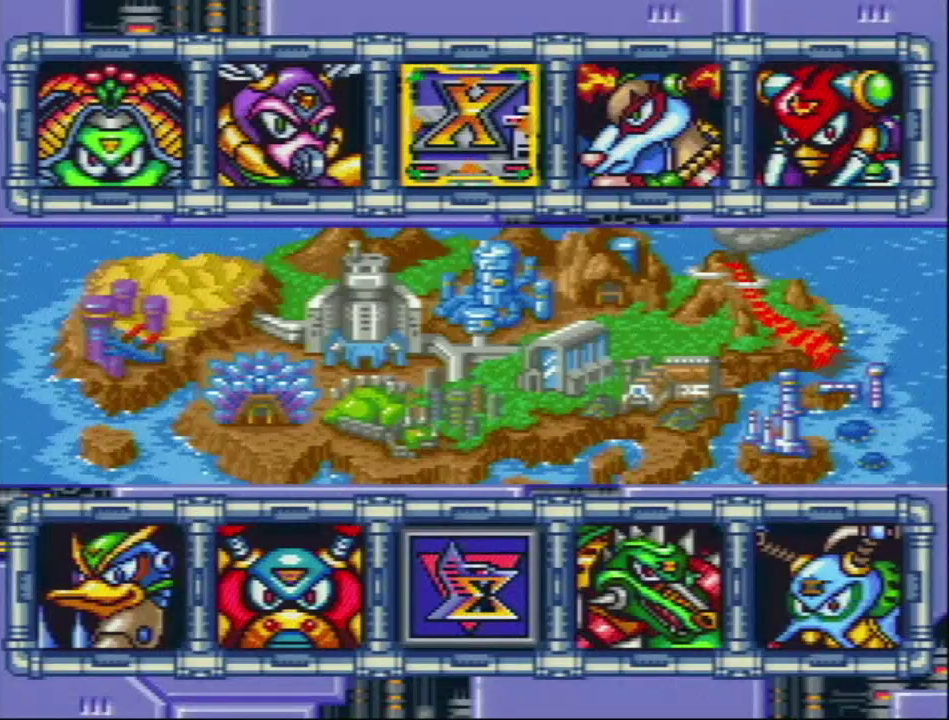
{"buttons": ["SELECT"], "events": []}
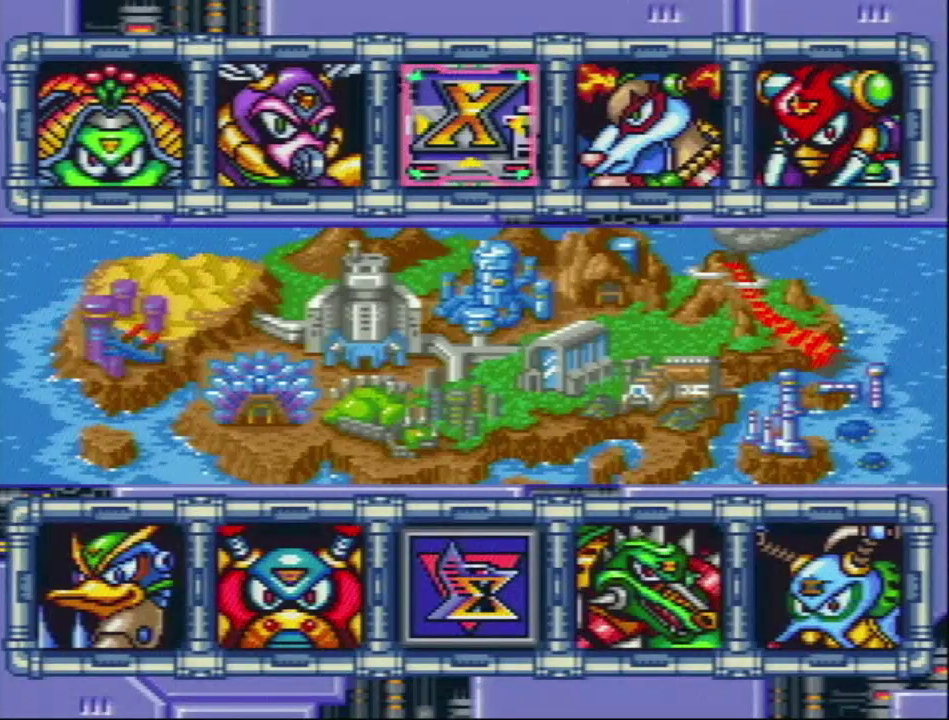
{"buttons": ["SELECT"], "events": []}
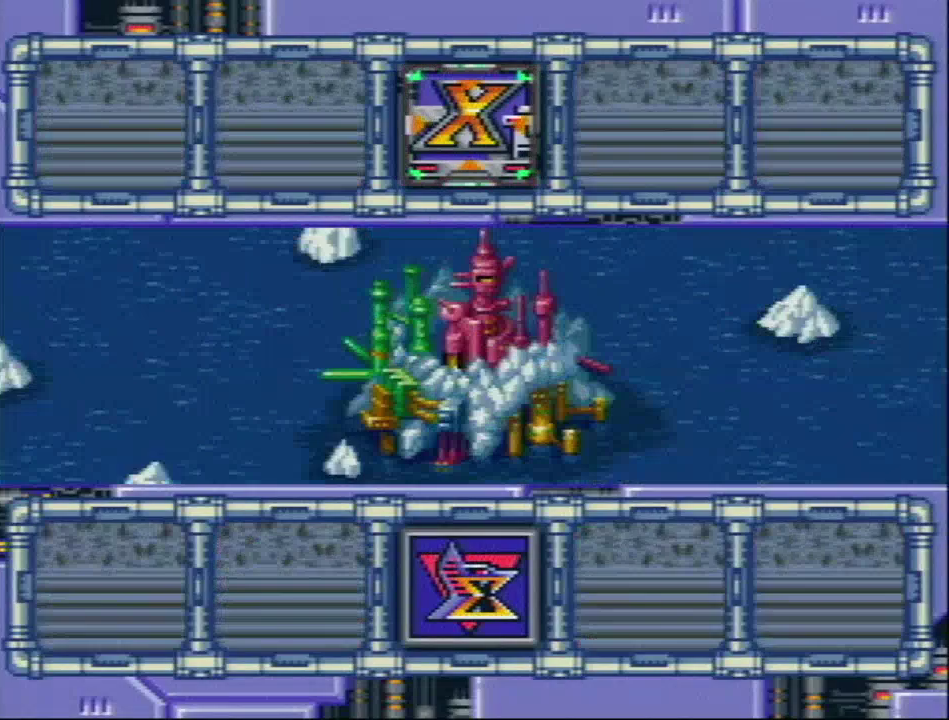
{"buttons": [], "events": [[17, "Y", "down"], [133, "Y", "up"], [400, "SELECT", "up"]]}
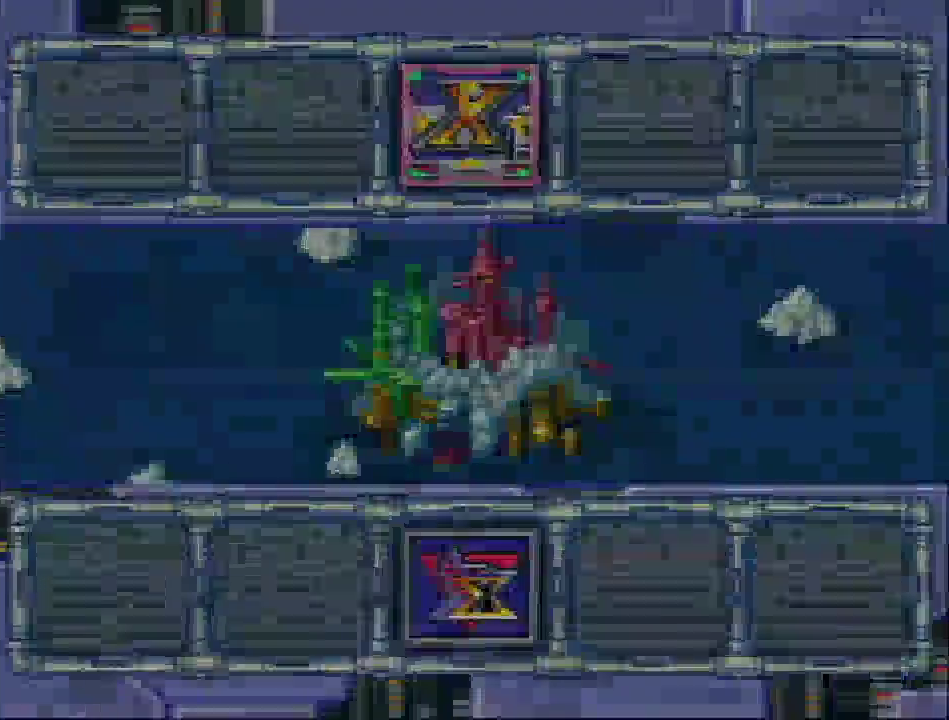
{"buttons": [], "events": []}
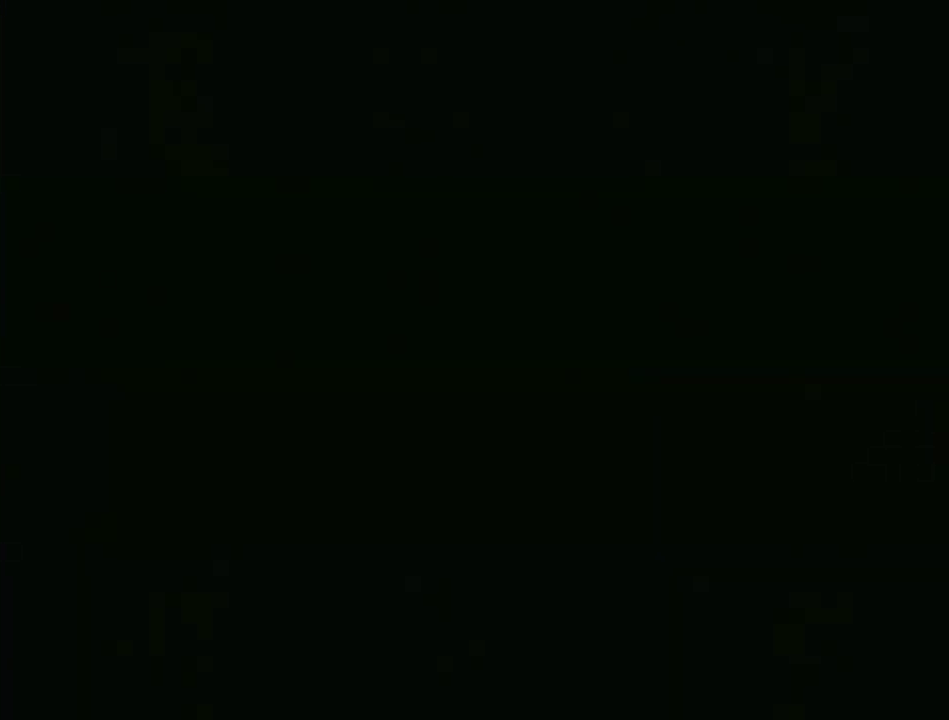
{"buttons": [], "events": []}
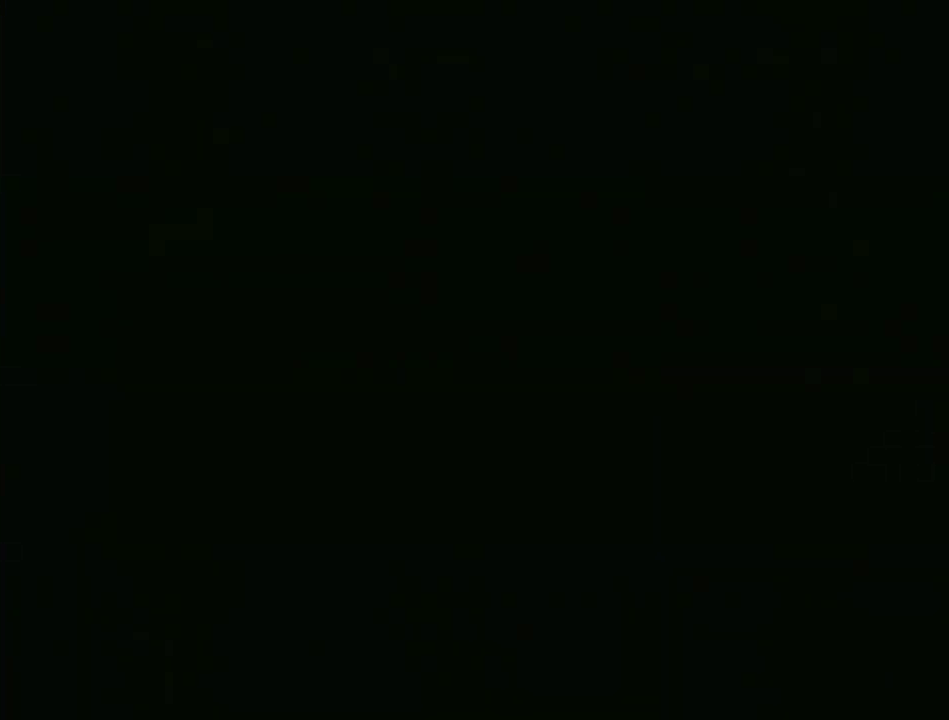
{"buttons": [], "events": []}
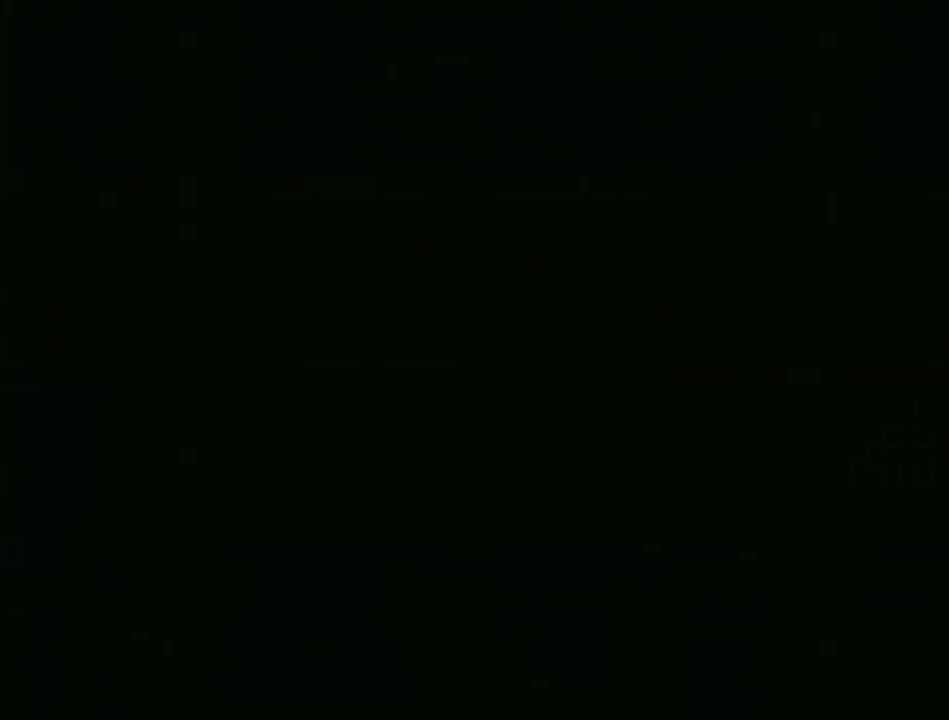
{"buttons": [], "events": []}
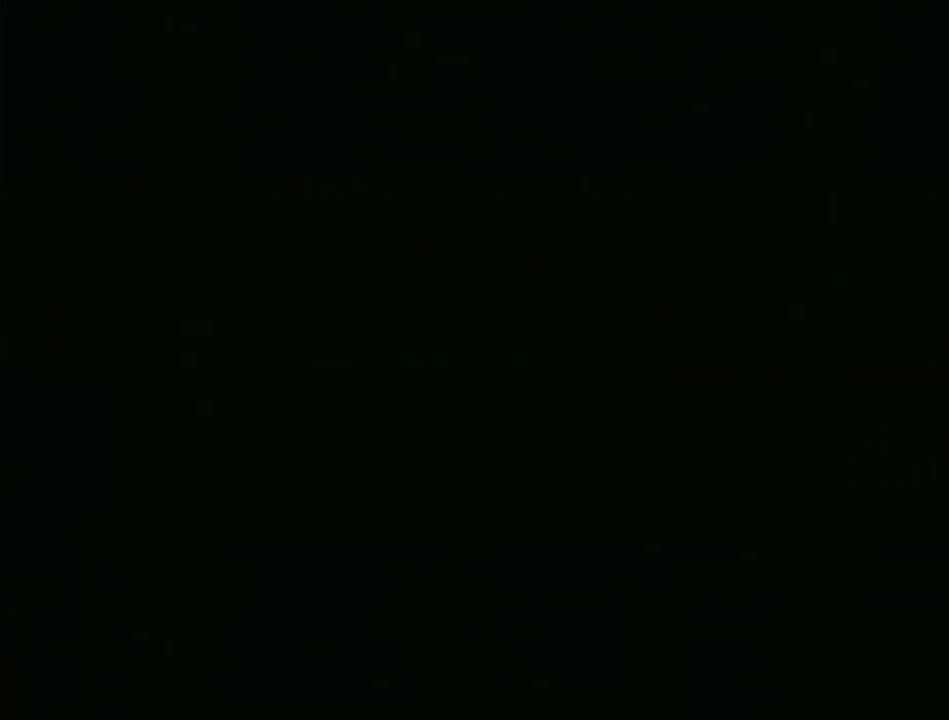
{"buttons": [], "events": []}
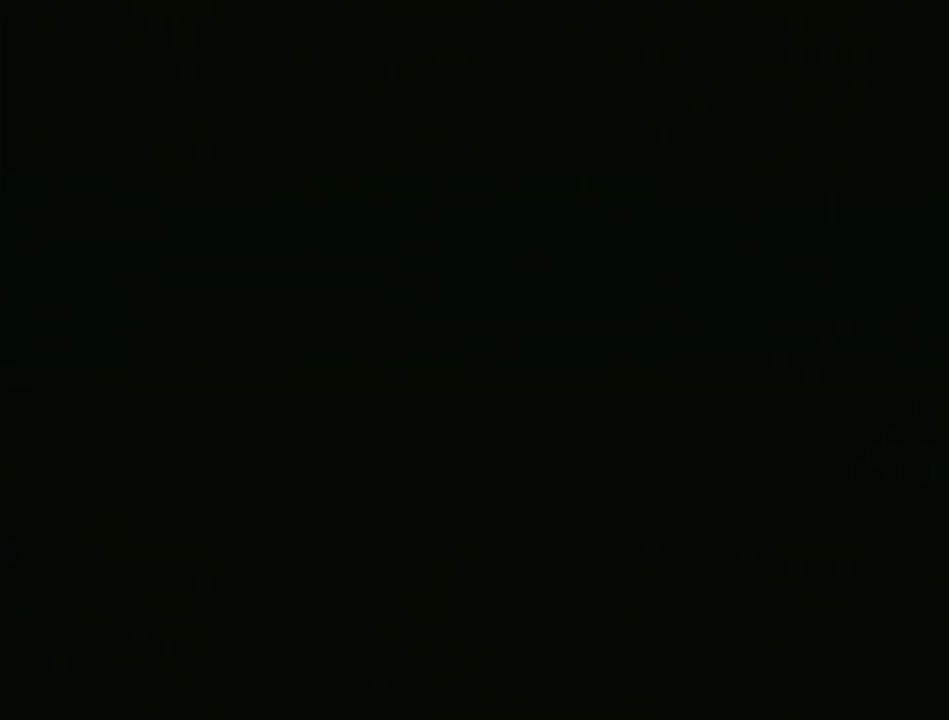
{"buttons": [], "events": []}
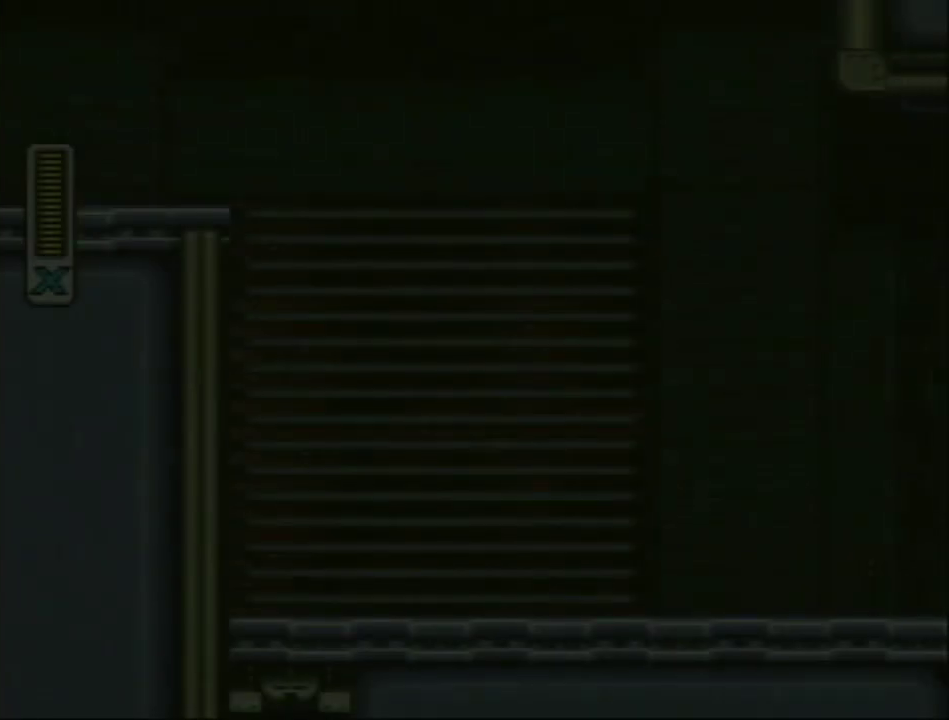
{"buttons": [], "events": []}
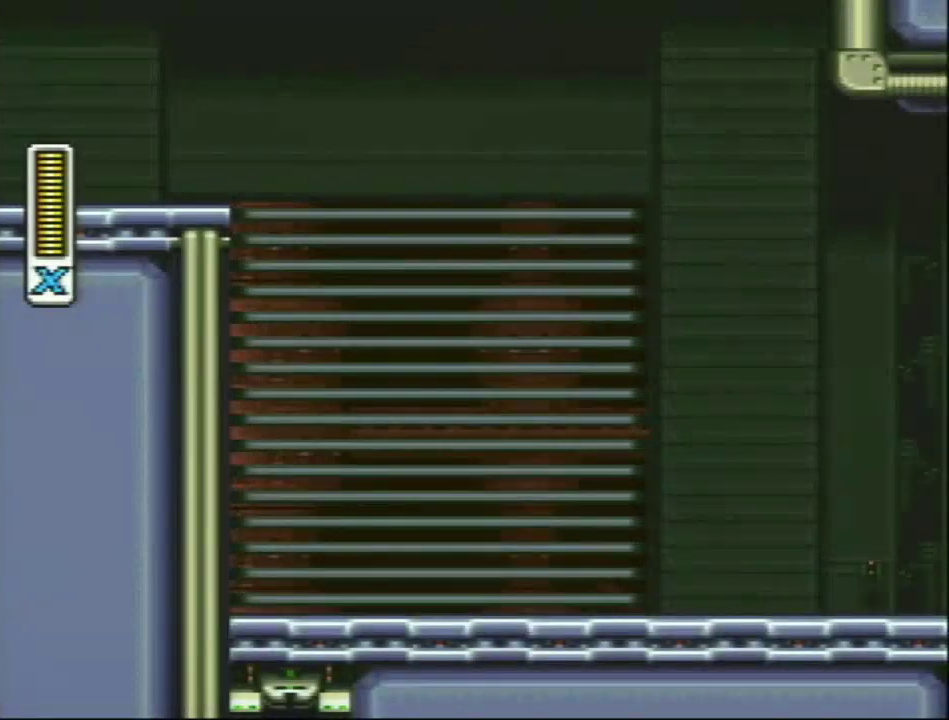
{"buttons": [], "events": []}
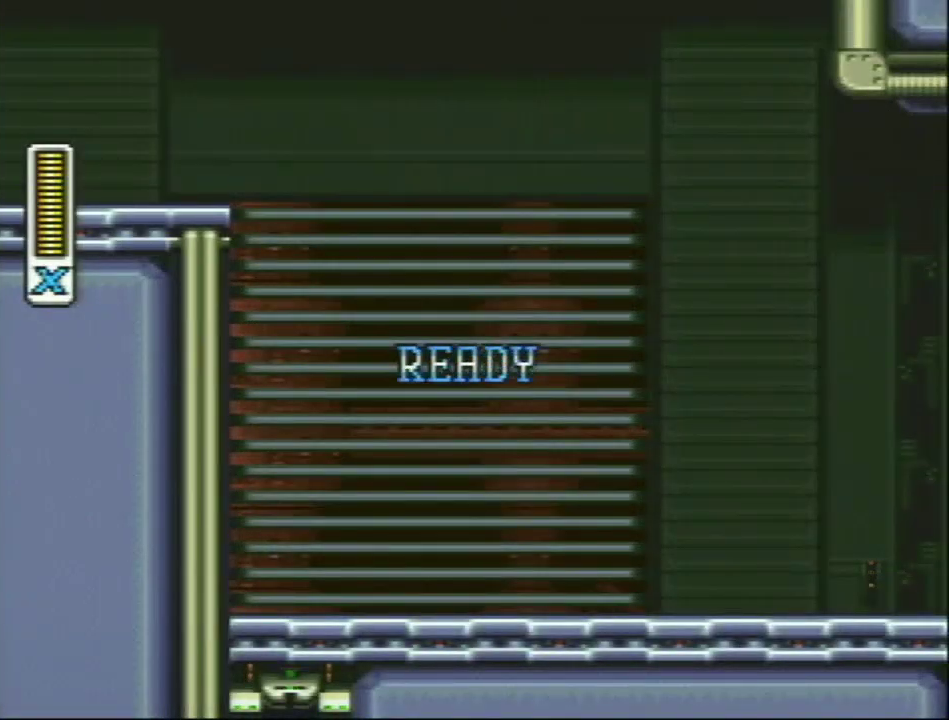
{"buttons": [], "events": []}
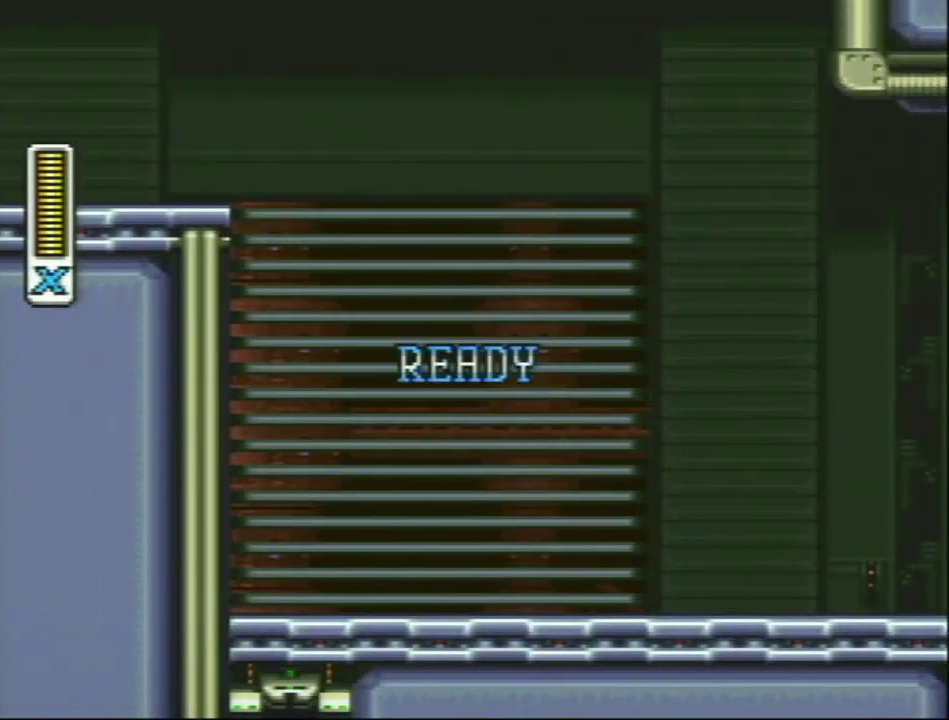
{"buttons": ["SELECT"], "events": [[150, "SELECT", "down"]]}
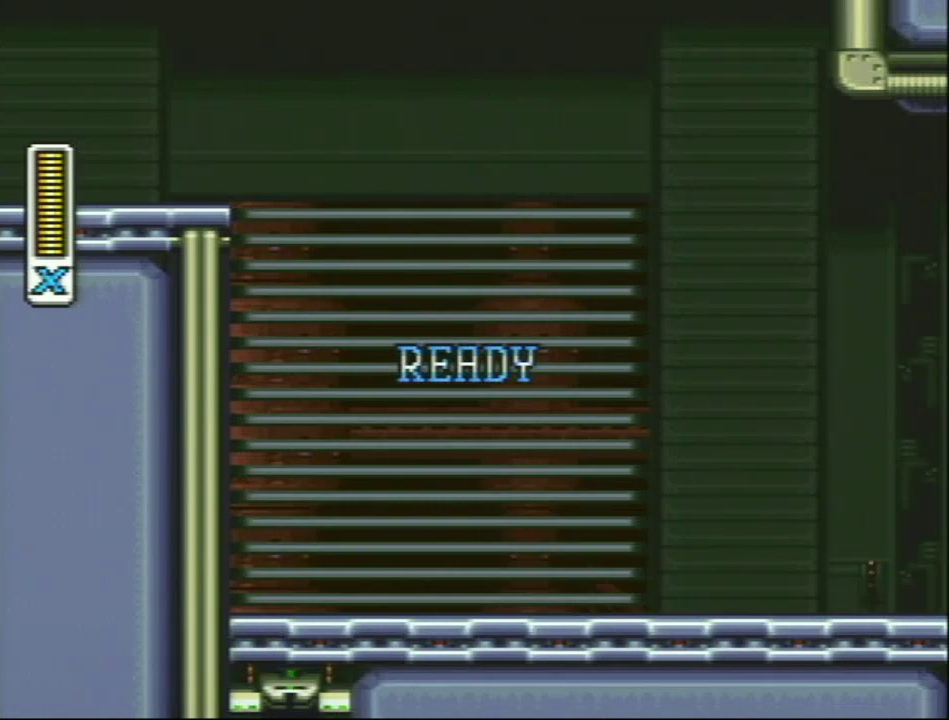
{"buttons": ["SELECT"], "events": [[317, "R1", "down"], [383, "R1", "up"]]}
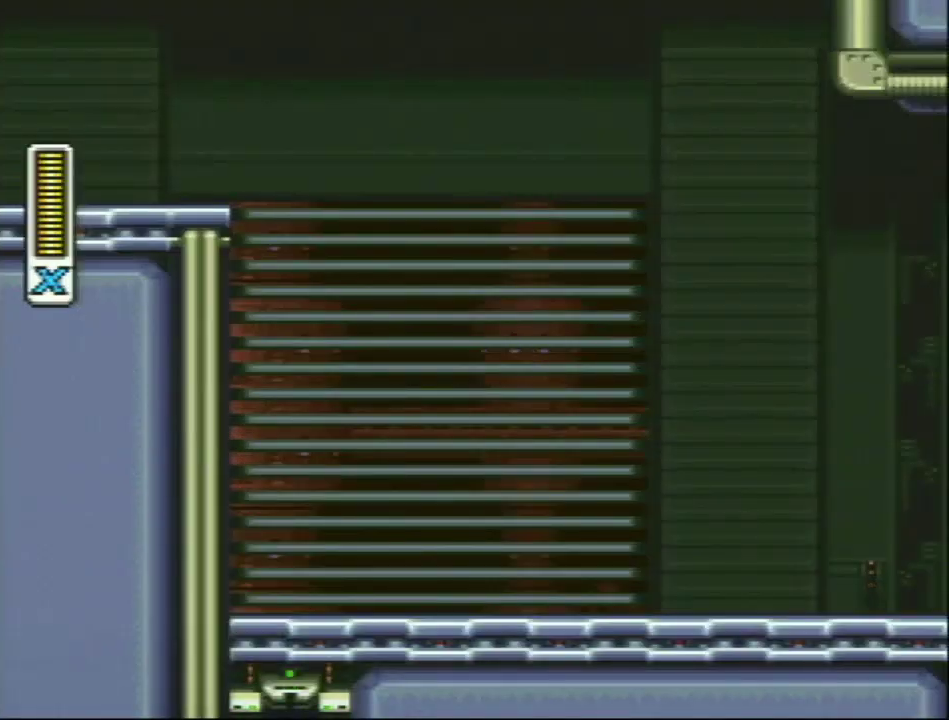
{"buttons": [], "events": [[17, "SELECT", "up"]]}